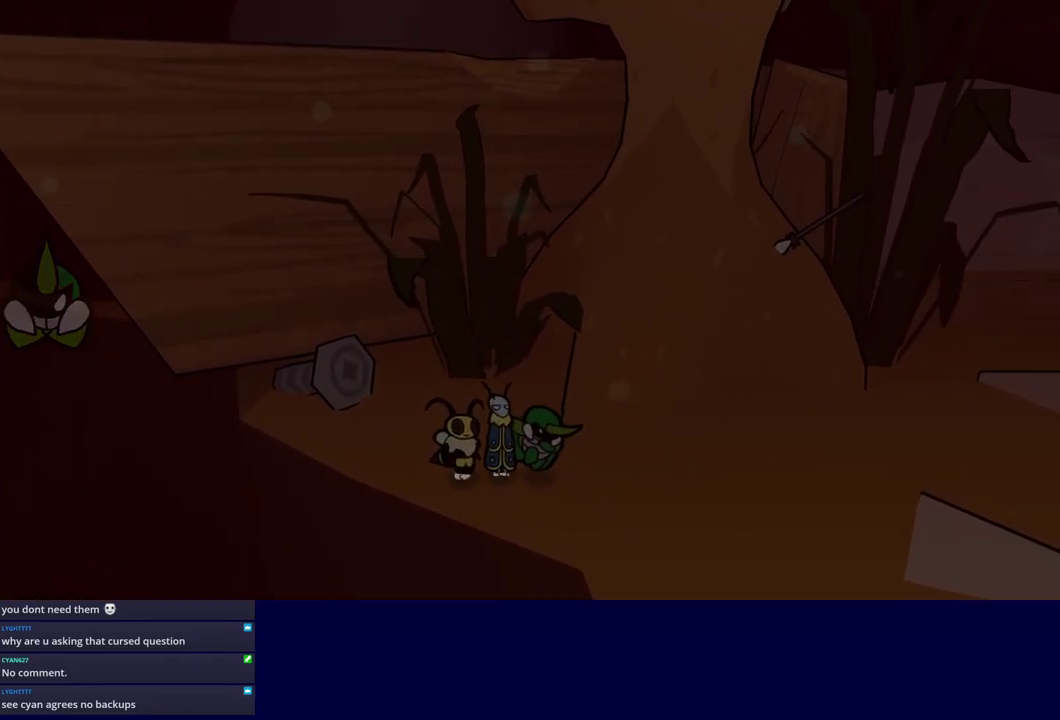
Gameplay with a controller (Nintendo layout); each line is a JSON object with the inputs held at the frame after it. "events" lists button and stick changes between this image and that frame as [ms after this image, input, new state], when the widget could be followed in between. Not read: L3 R3.
{"buttons": [], "left_stick": "down-right", "events": []}
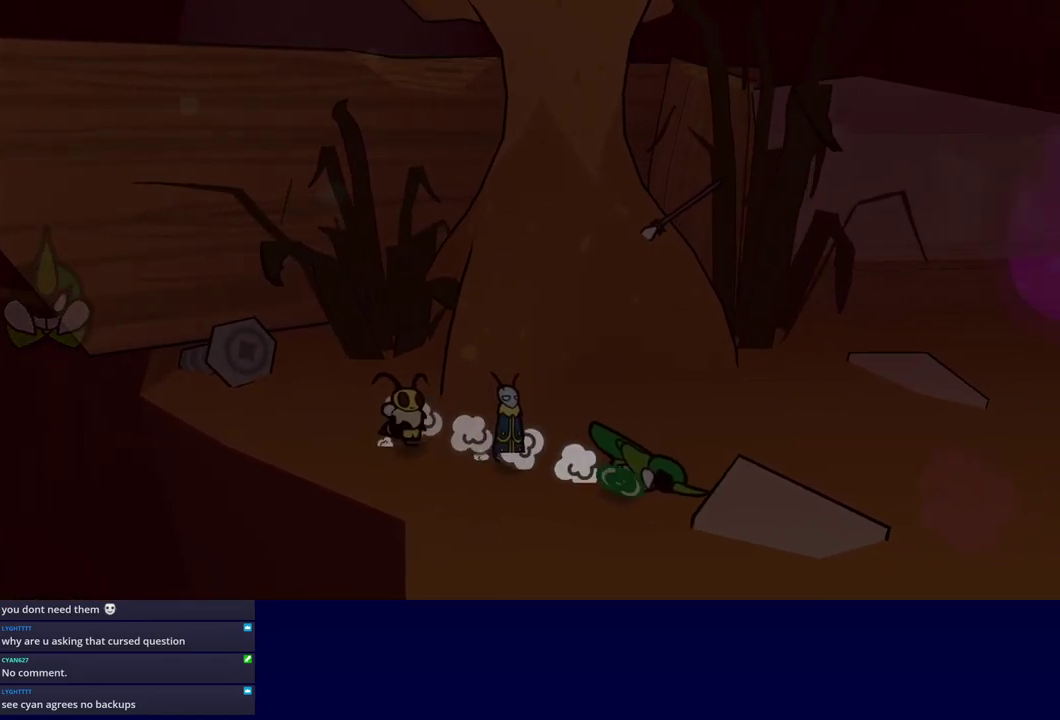
{"buttons": [], "left_stick": "down-right", "events": [[134, "left_stick", "center"], [284, "left_stick", "down-right"]]}
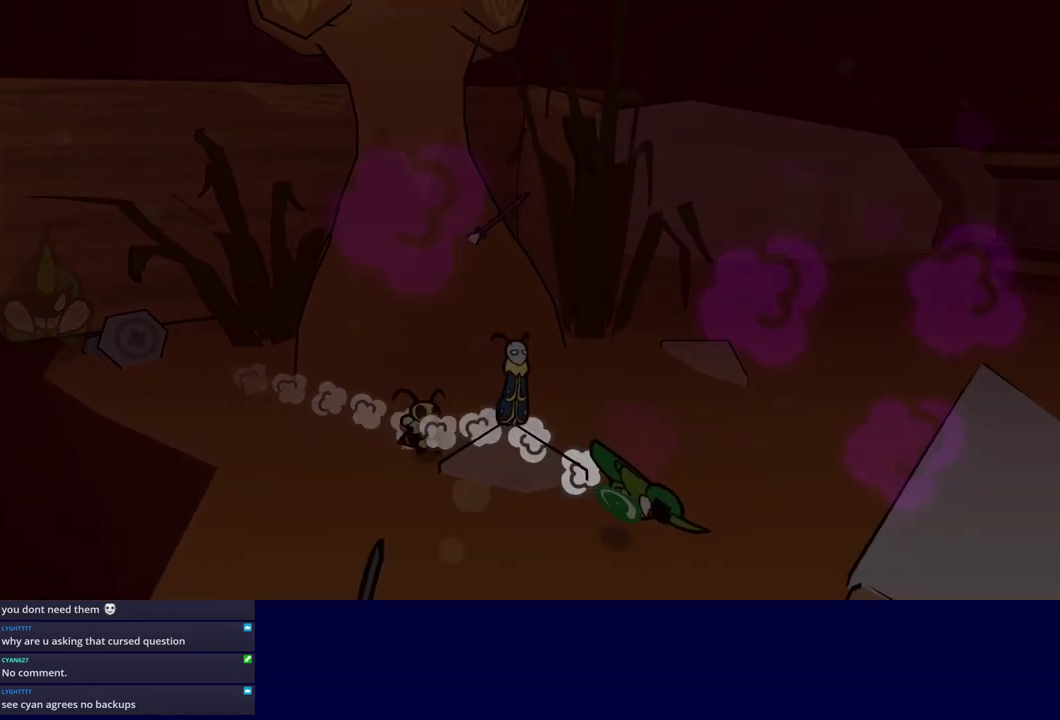
{"buttons": [], "left_stick": "down-right", "events": [[284, "left_stick", "center"], [384, "left_stick", "down-right"]]}
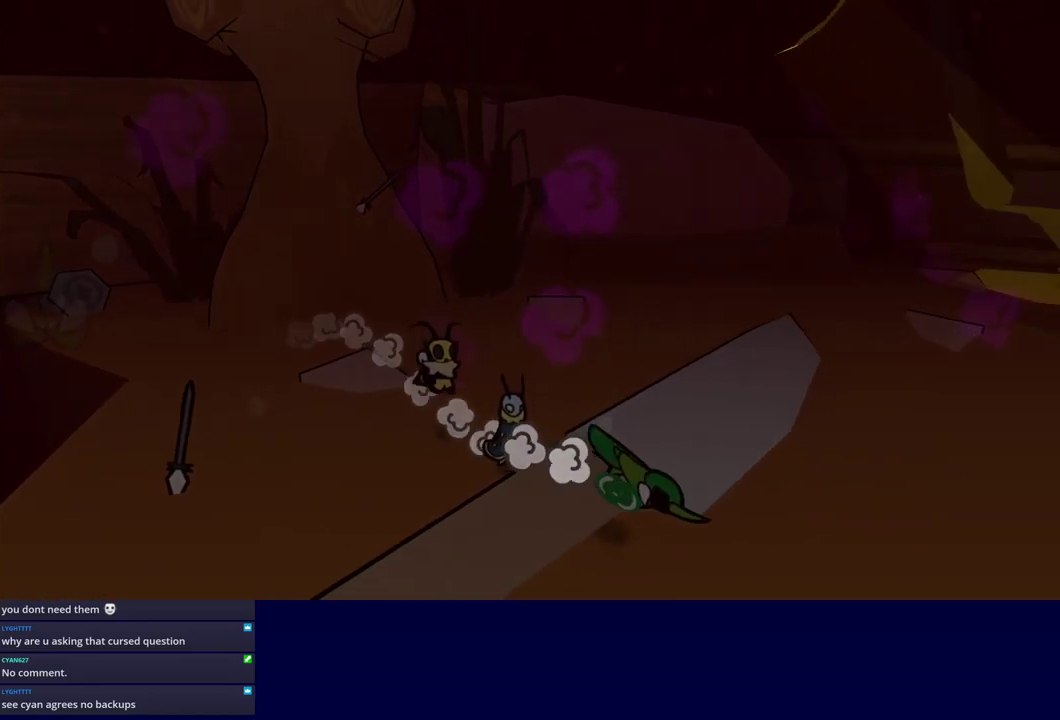
{"buttons": [], "left_stick": "right", "events": [[67, "left_stick", "right"]]}
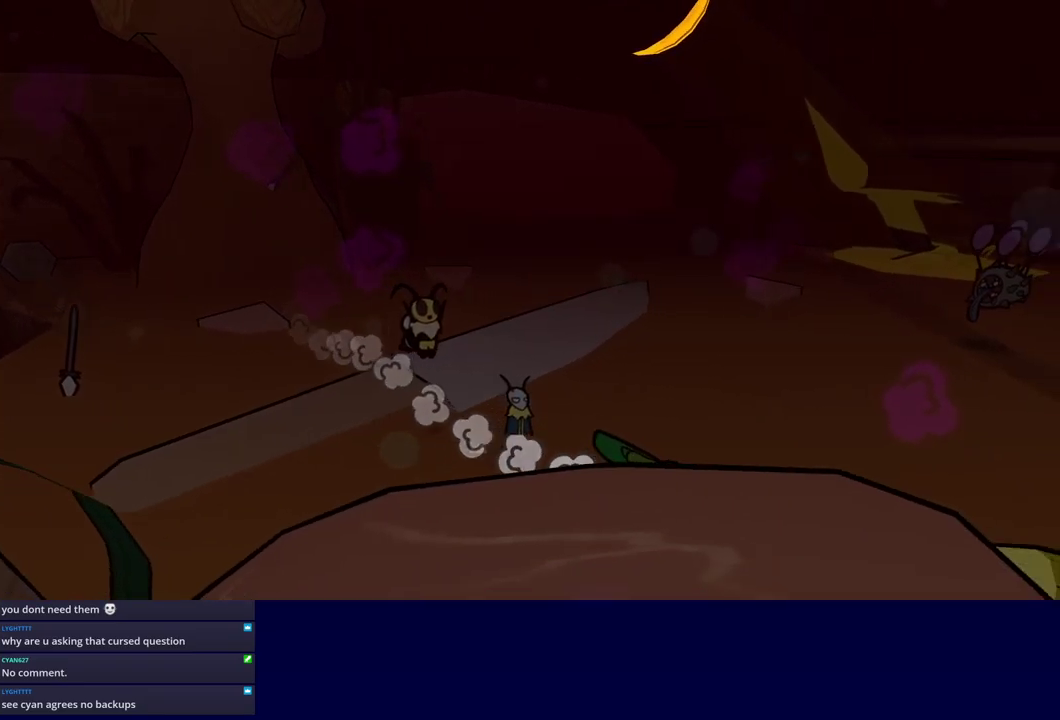
{"buttons": [], "left_stick": "down-right", "events": [[433, "left_stick", "down-right"]]}
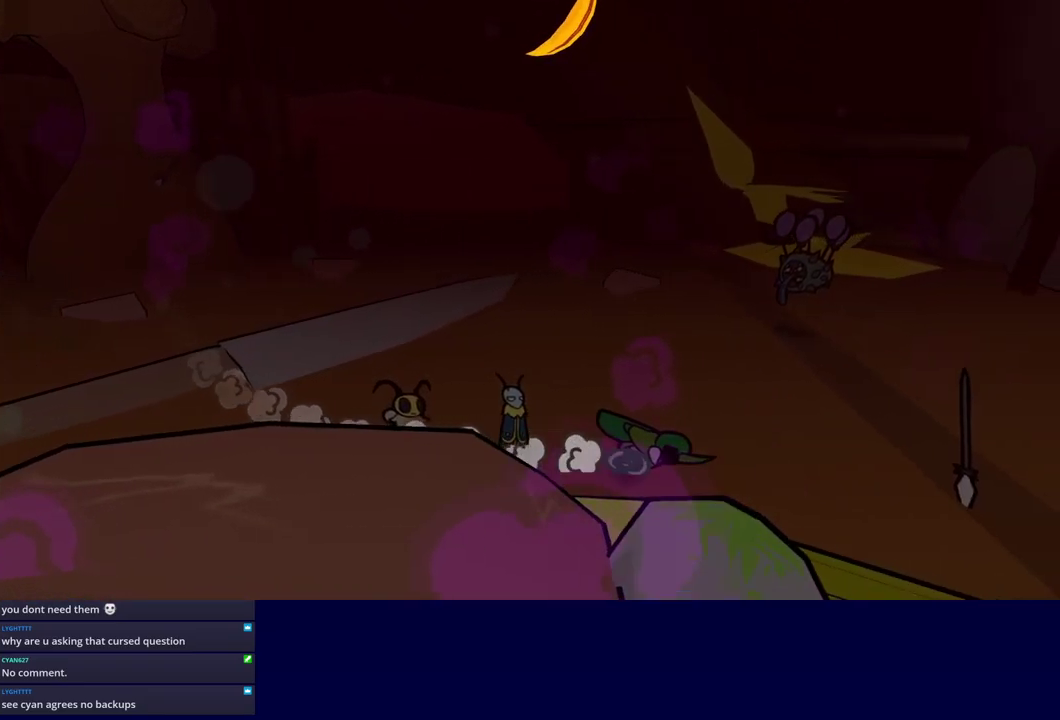
{"buttons": [], "left_stick": "down-right", "events": []}
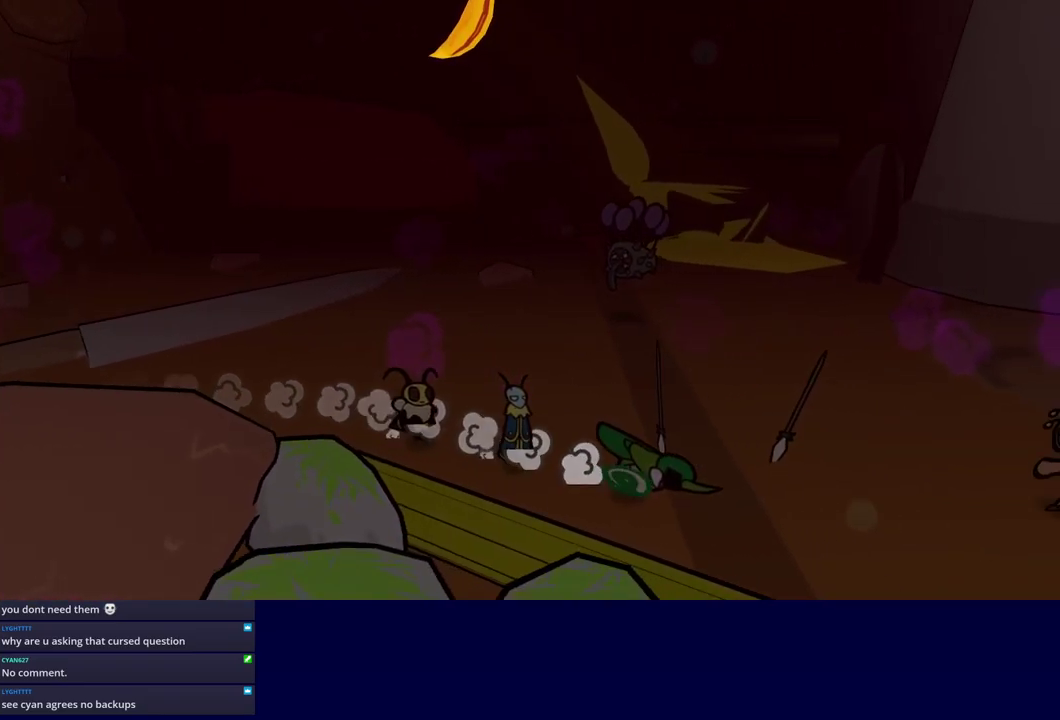
{"buttons": [], "left_stick": "right", "events": [[466, "left_stick", "right"]]}
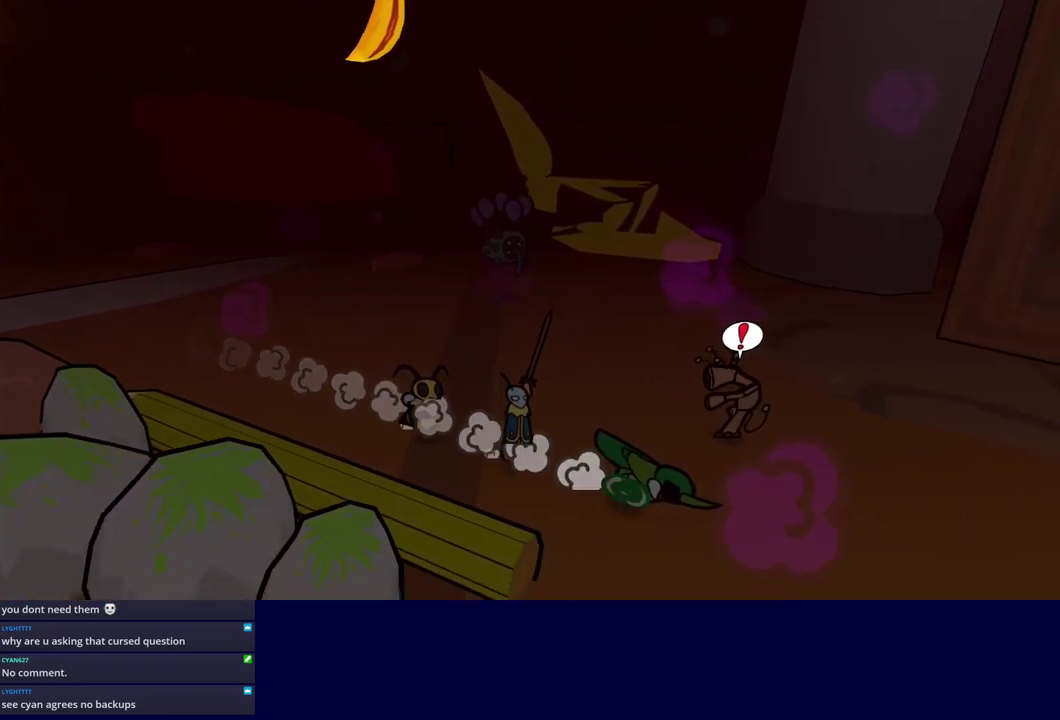
{"buttons": [], "left_stick": "up-right", "events": [[200, "left_stick", "up-right"]]}
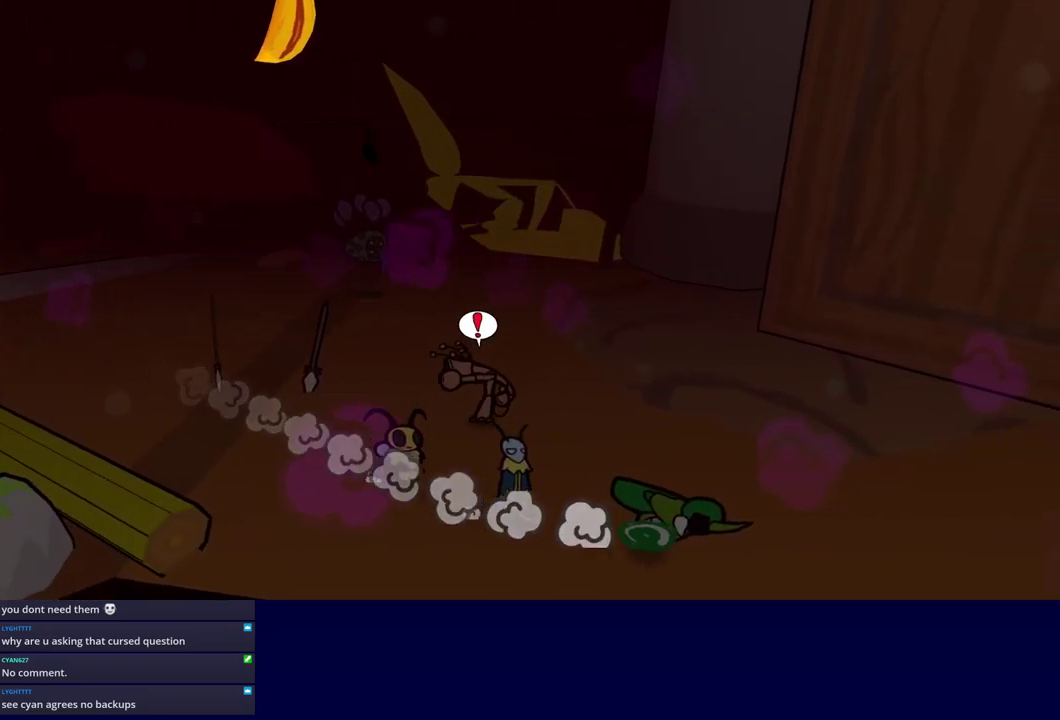
{"buttons": [], "left_stick": "right", "events": [[450, "left_stick", "right"]]}
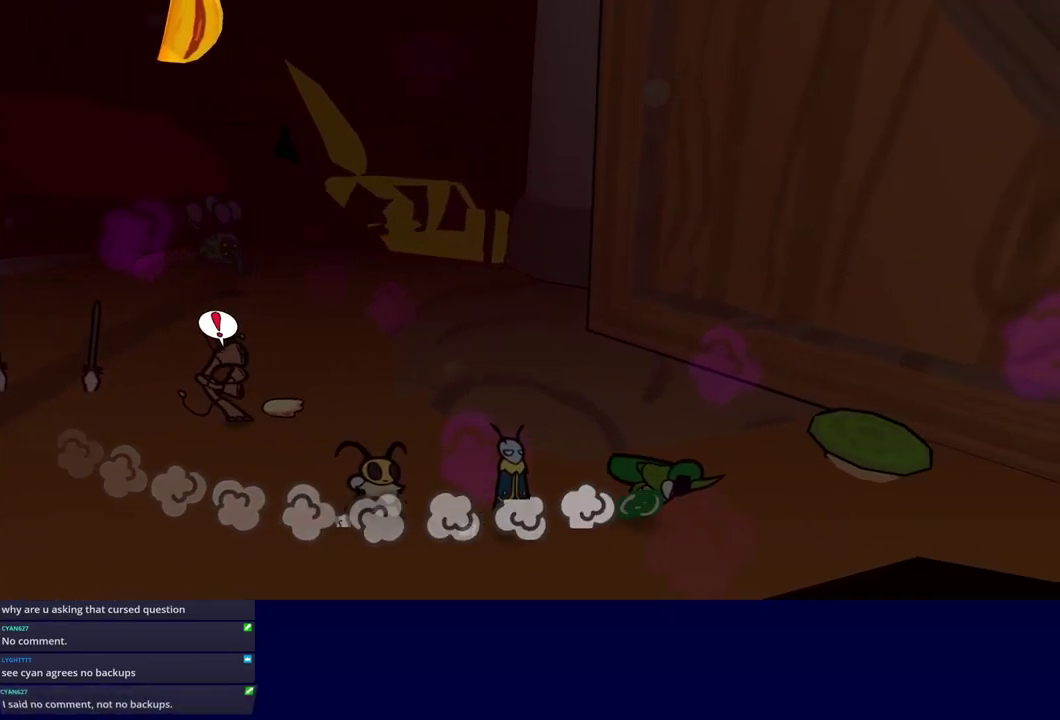
{"buttons": ["C_DOWN"], "left_stick": "right", "events": [[316, "left_stick", "up-right"], [500, "C_DOWN", "down"], [500, "left_stick", "right"]]}
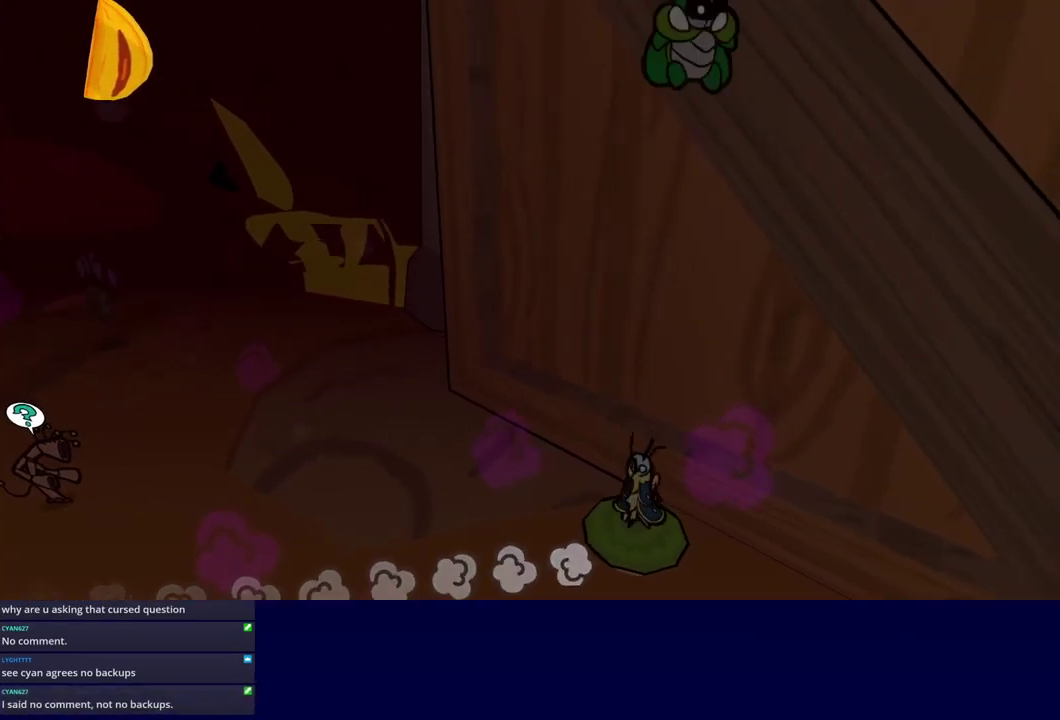
{"buttons": [], "left_stick": "up-left", "events": [[50, "C_DOWN", "up"], [66, "left_stick", "up-right"], [116, "C_DOWN", "down"], [183, "C_DOWN", "up"], [200, "left_stick", "center"], [383, "left_stick", "left"], [450, "left_stick", "up-left"]]}
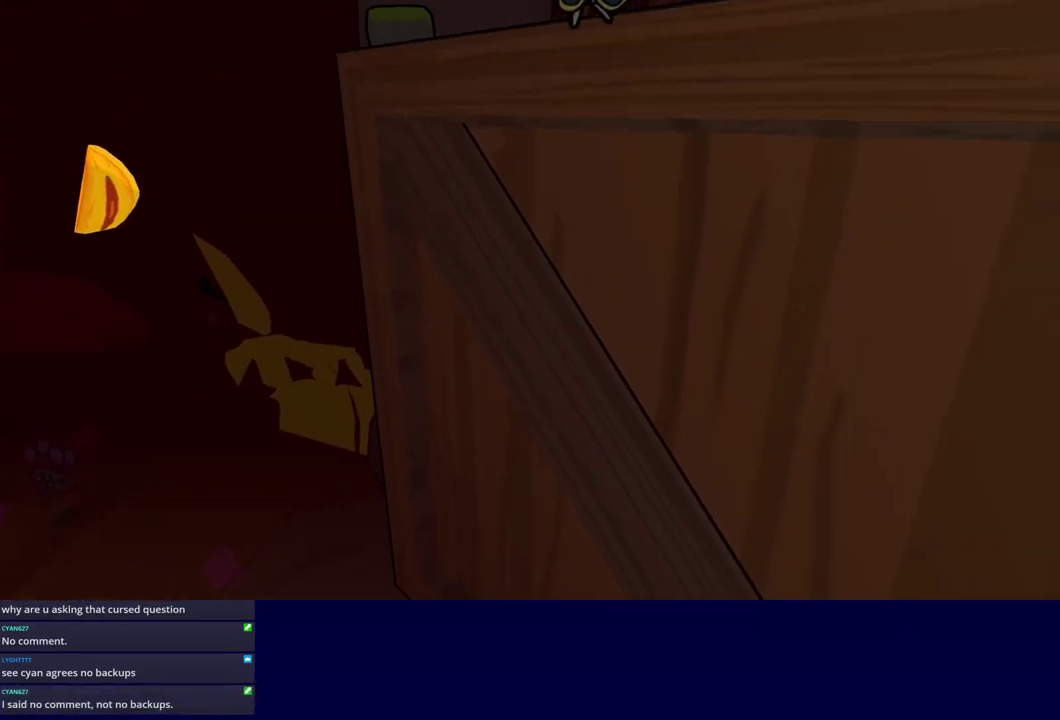
{"buttons": [], "left_stick": "up-left", "events": []}
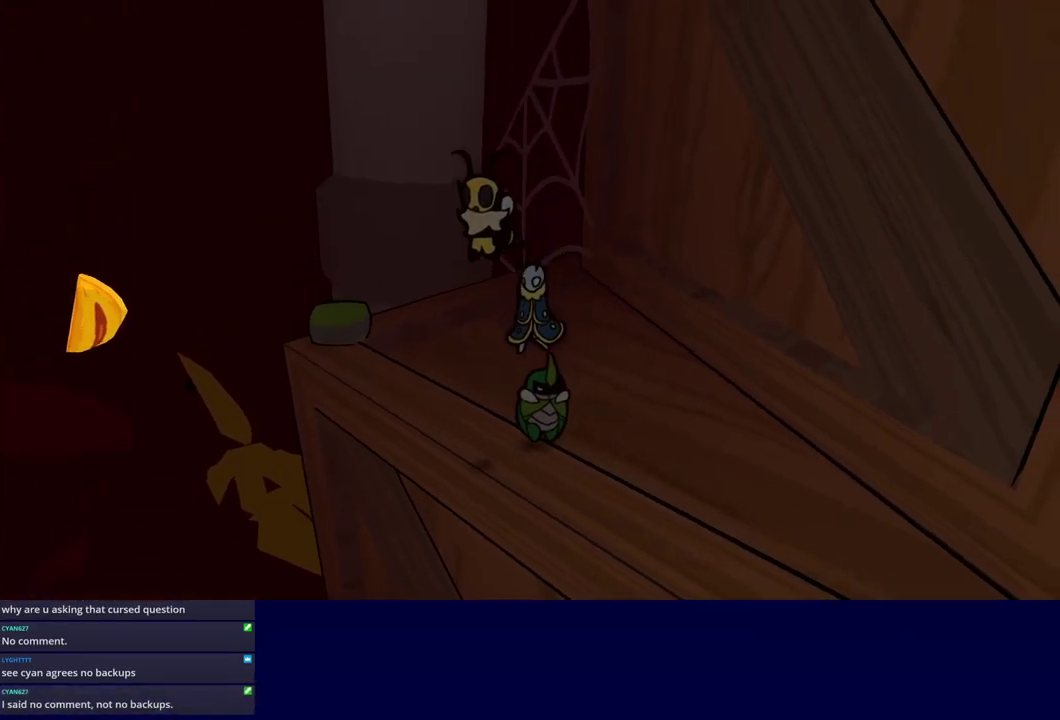
{"buttons": [], "left_stick": "up-left", "events": []}
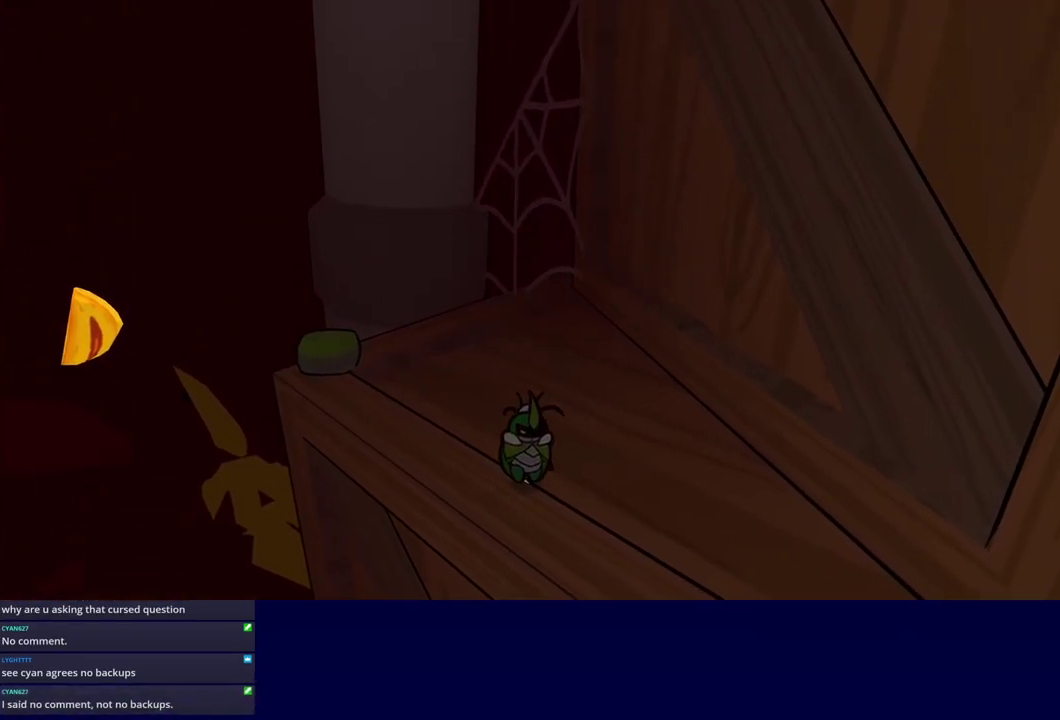
{"buttons": [], "left_stick": "up-left", "events": [[16, "C_DOWN", "down"], [100, "C_DOWN", "up"], [150, "C_DOWN", "down"], [217, "C_DOWN", "up"], [267, "C_DOWN", "down"], [333, "C_DOWN", "up"]]}
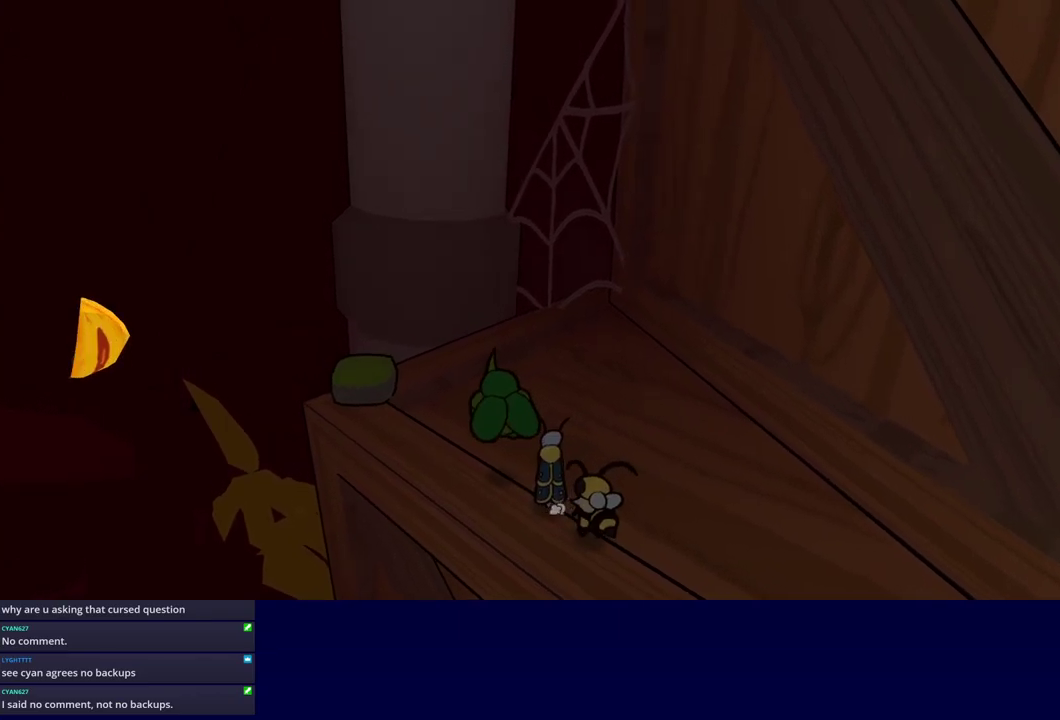
{"buttons": [], "left_stick": "up-left", "events": []}
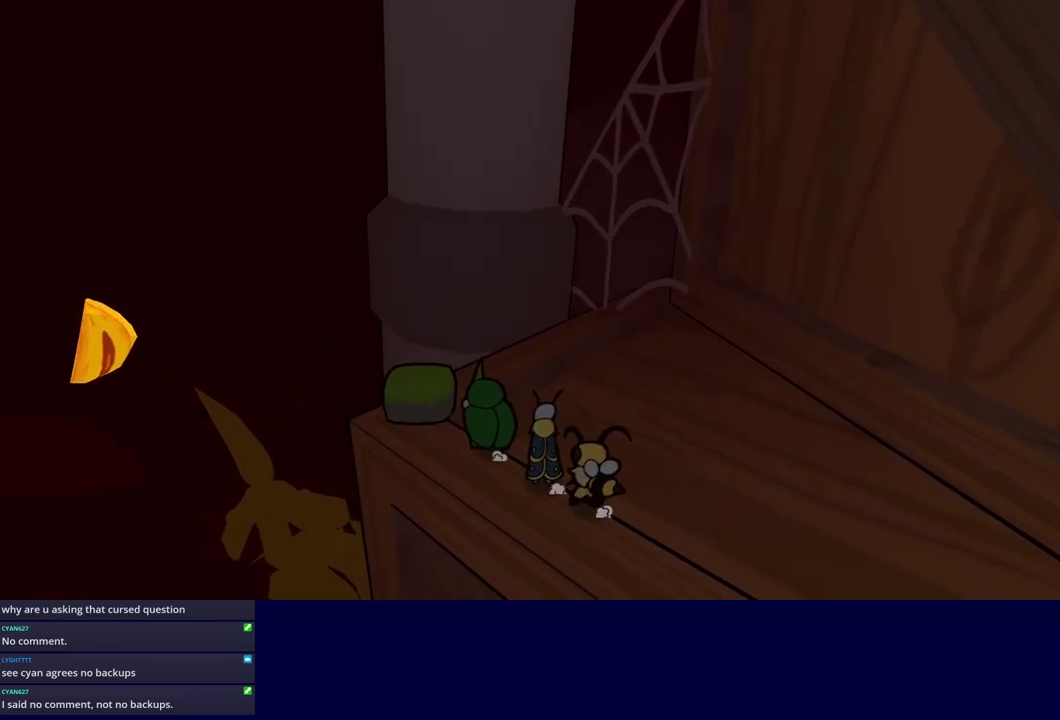
{"buttons": [], "left_stick": "left", "events": [[50, "C_RIGHT", "down"], [117, "C_RIGHT", "up"], [367, "left_stick", "center"], [467, "left_stick", "left"]]}
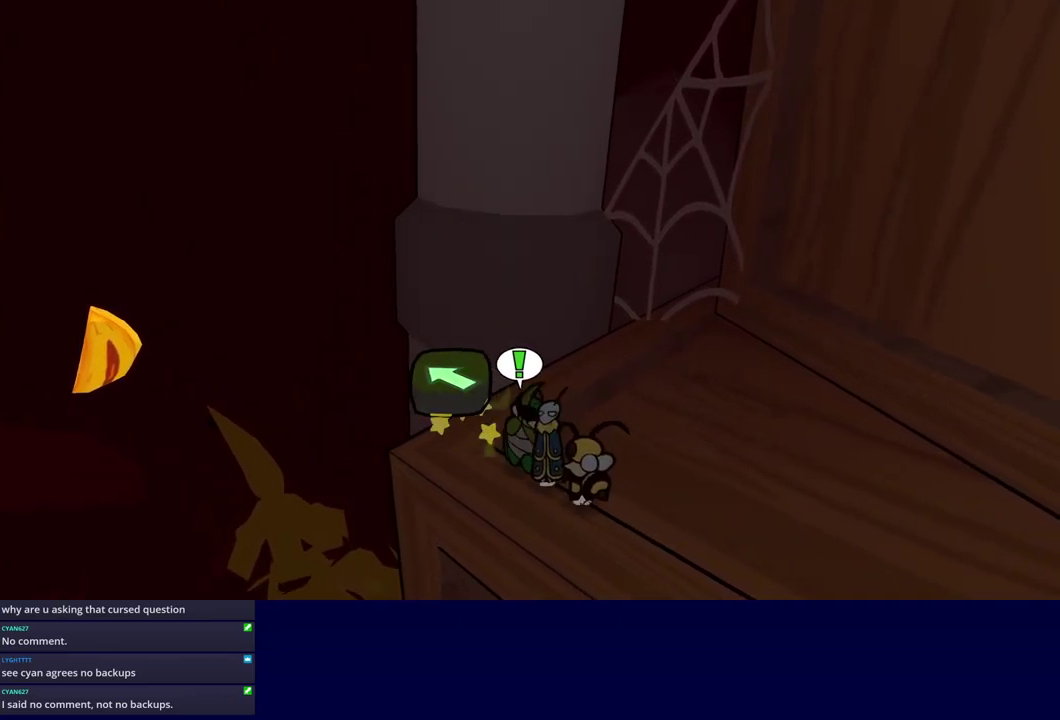
{"buttons": [], "left_stick": "up-left", "events": [[33, "left_stick", "up-left"], [250, "C_RIGHT", "down"], [300, "C_RIGHT", "up"], [350, "C_RIGHT", "down"], [417, "C_RIGHT", "up"]]}
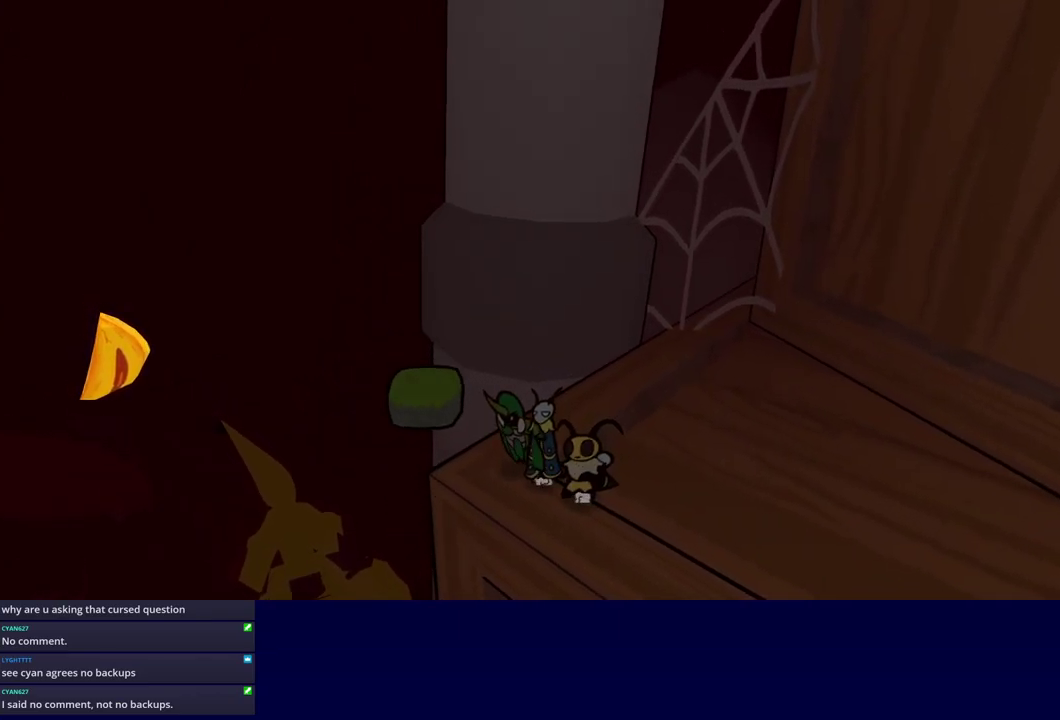
{"buttons": [], "left_stick": "up-left", "events": []}
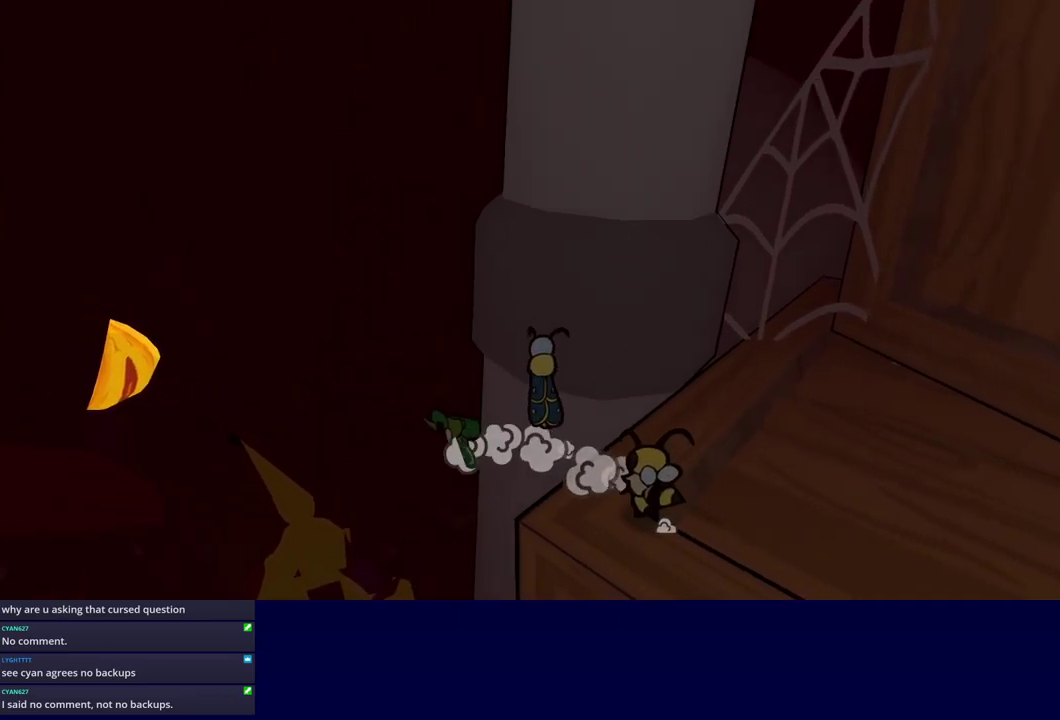
{"buttons": [], "left_stick": "up-left", "events": []}
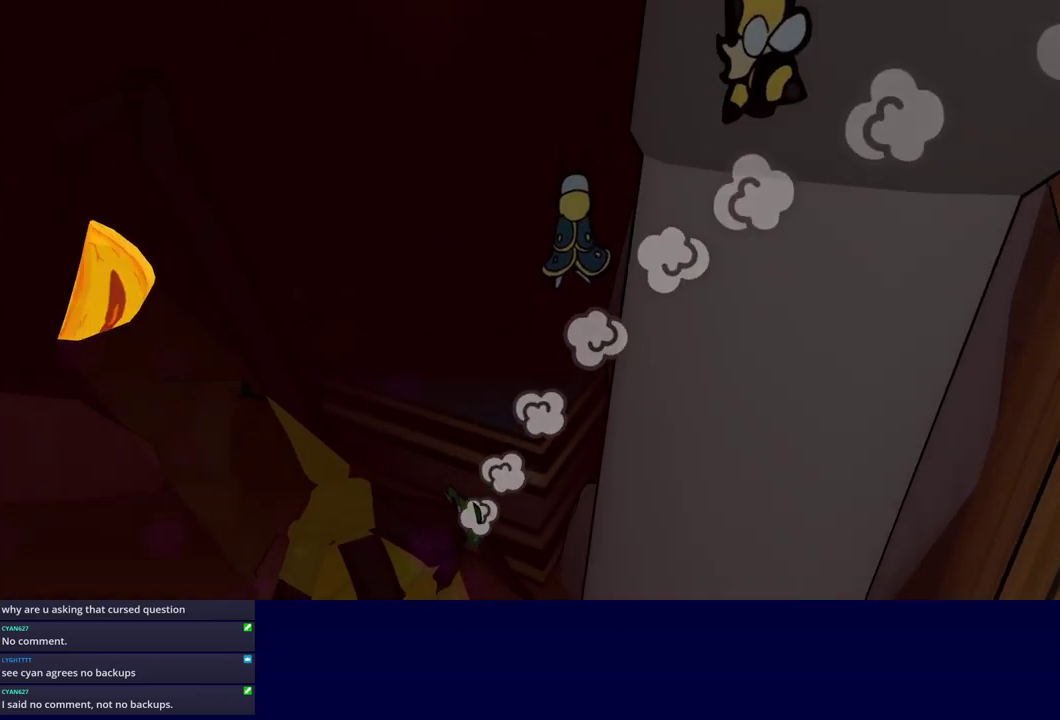
{"buttons": [], "left_stick": "up-left", "events": []}
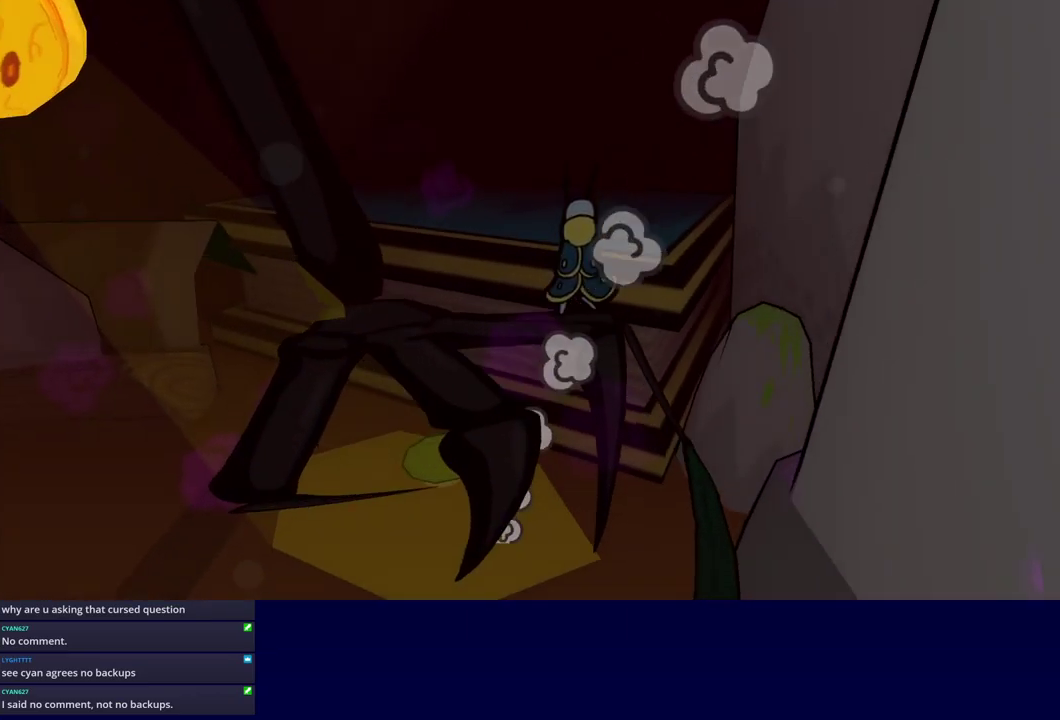
{"buttons": [], "left_stick": "down", "events": [[367, "left_stick", "left"], [417, "left_stick", "down-left"], [483, "left_stick", "down"]]}
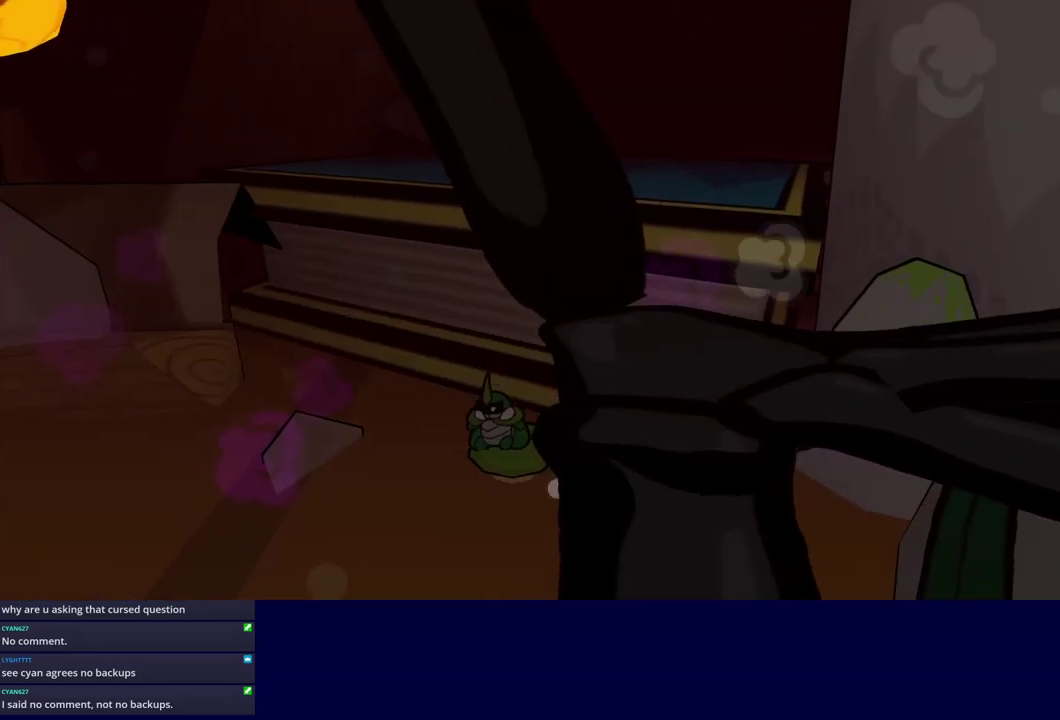
{"buttons": [], "left_stick": "up-right", "events": [[83, "left_stick", "right"], [300, "left_stick", "up-right"]]}
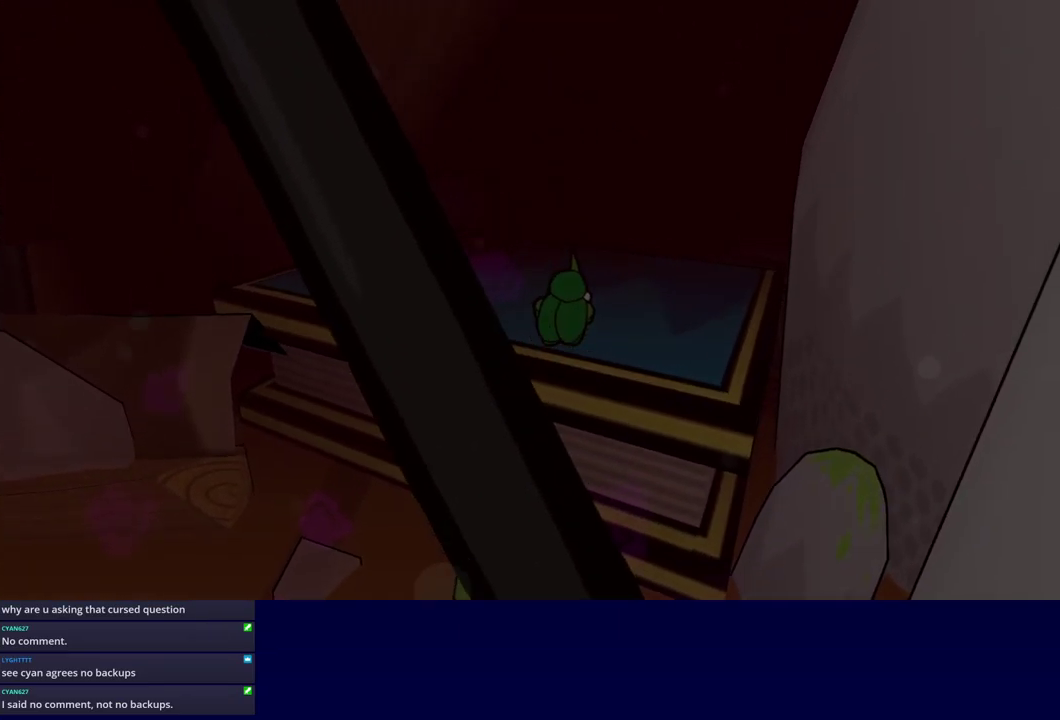
{"buttons": [], "left_stick": "up-right", "events": [[333, "C_RIGHT", "down"], [383, "C_RIGHT", "up"]]}
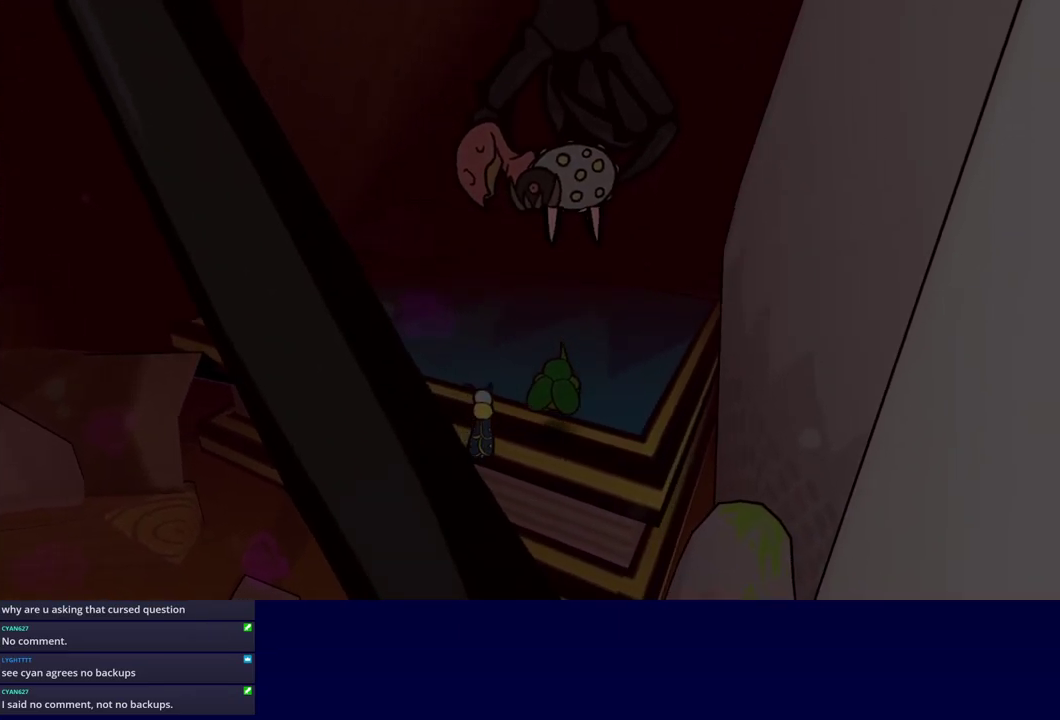
{"buttons": [], "left_stick": "up-right", "events": [[50, "C_RIGHT", "down"], [100, "C_RIGHT", "up"], [266, "C_RIGHT", "down"], [316, "C_RIGHT", "up"]]}
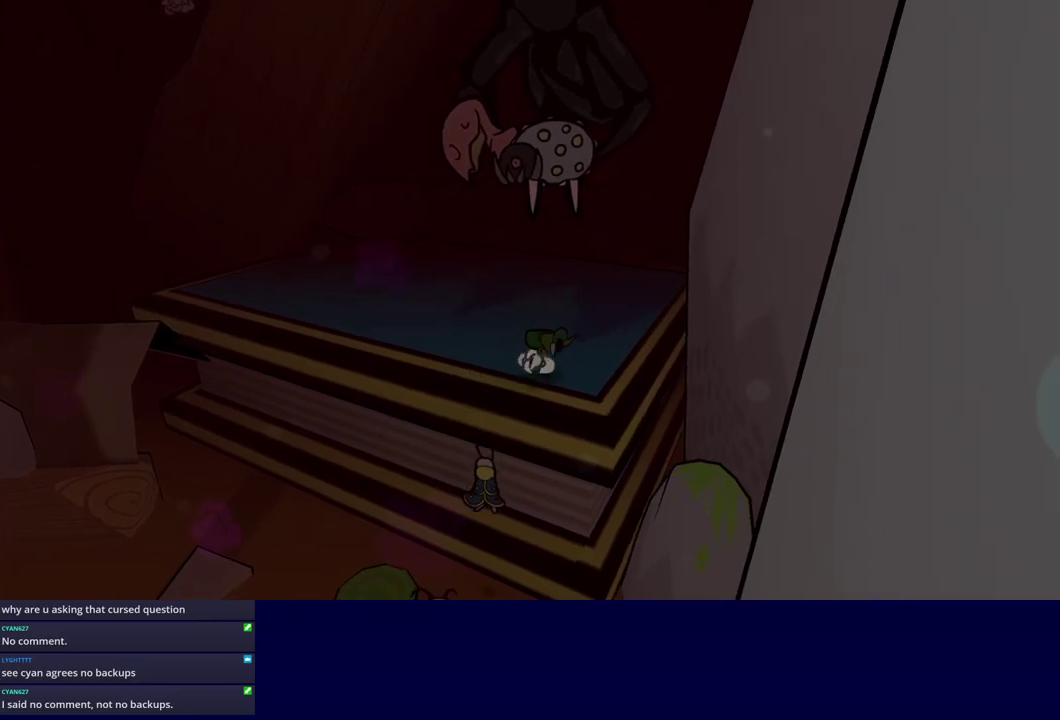
{"buttons": [], "left_stick": "up-right", "events": []}
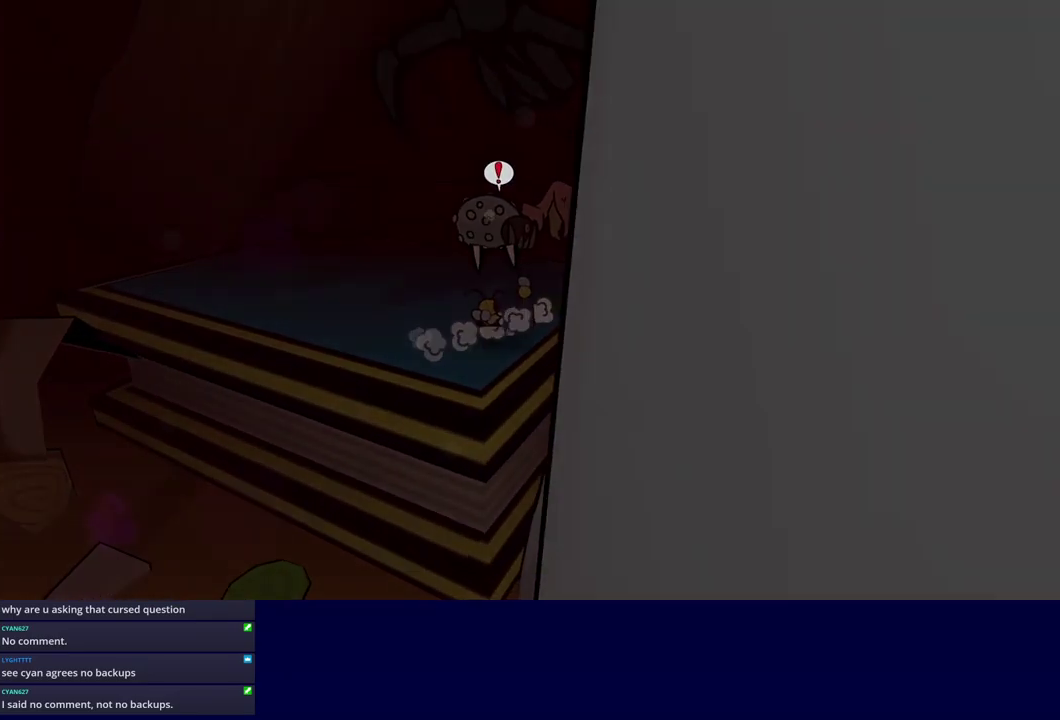
{"buttons": [], "left_stick": "center", "events": [[317, "left_stick", "center"]]}